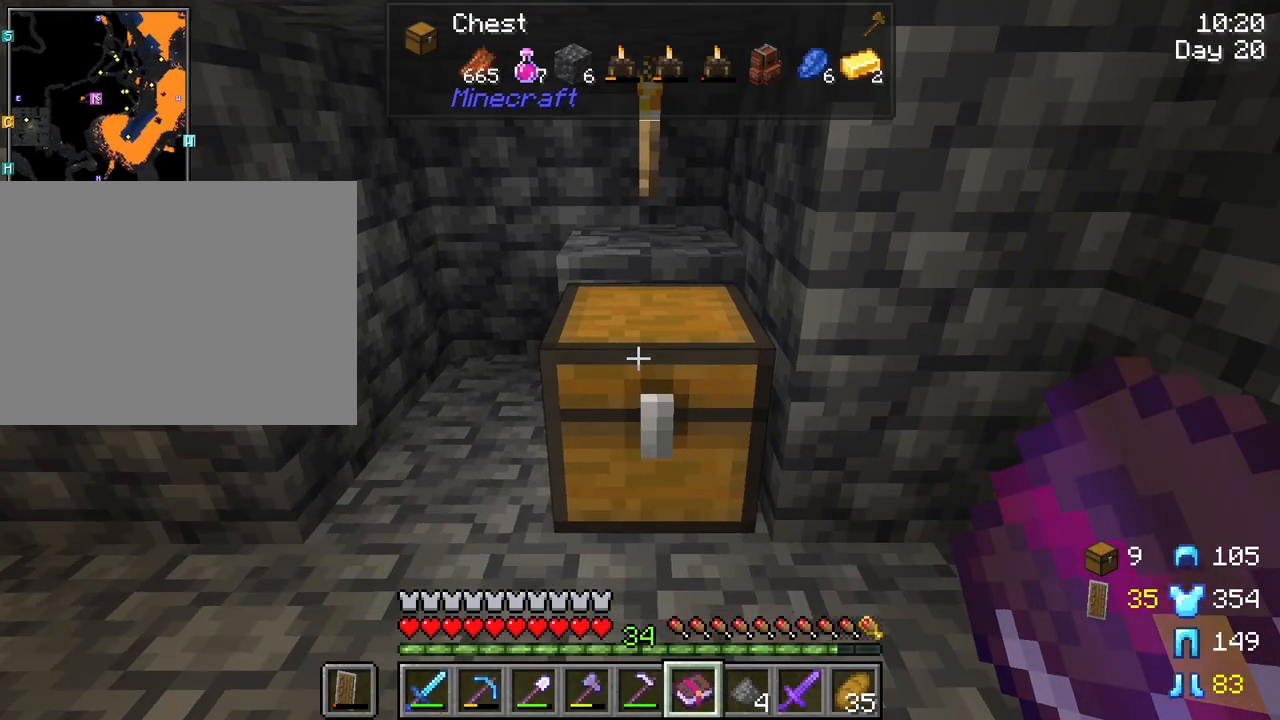
Gameplay with keyboard and mouse; each line is a JSON object with the keys and mouse buttons held at the frame after it. "events" lists presses ("down") and releases ("up") of "1", "2", "3", "4", "5", "a", "alt", "c", "caps_lock", "ctrl", "d", "e", "f", "g", "q", "r", "s", "shift", "space", "t", "tab", "v", "w", "x", "z", "mouse_left", "mouse_wheel" and "mouse_right" between this image and that frame as [ms after this image, input, new state], when the widget could be followed in between. "mouse_left", "mouse_wheel", "mouse_right" = the "left", "wheel", "right" buttons of the "mouse" list. No other keys are recorded. Fast repeated clicks can show as one long hold. "wheel" means that the mouse wheel is clicked or scrolled. "mouse_move" is the direction in which the mouse moves at that frame (one of eight, or "still"), when it could be read.
{"keys": [], "mouse": [], "mouse_move": "still", "events": []}
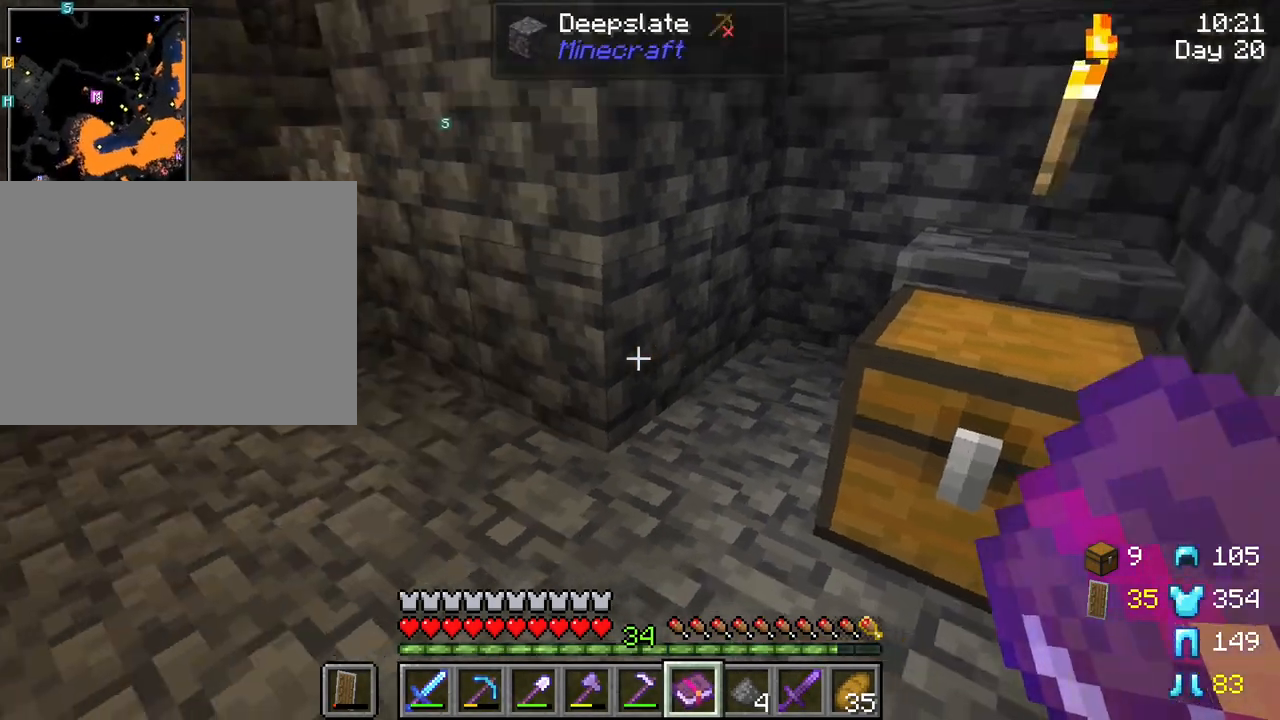
{"keys": [], "mouse": [], "mouse_move": "still", "events": []}
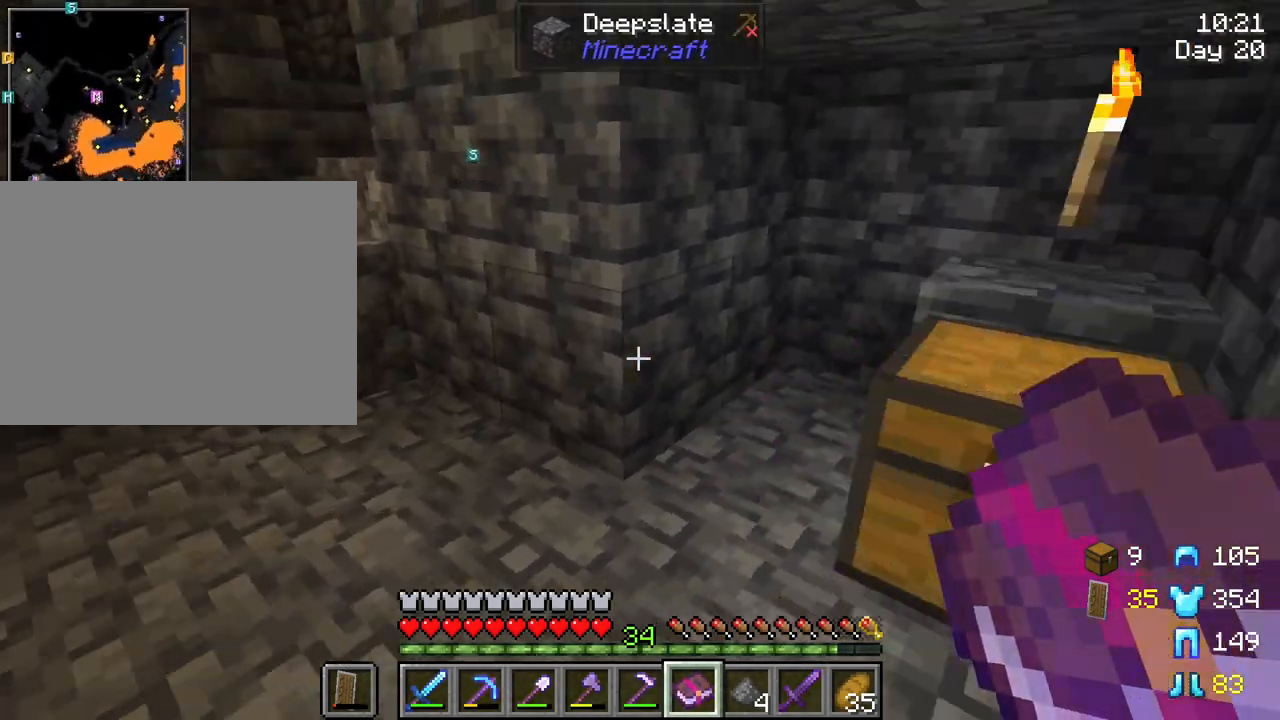
{"keys": [], "mouse": [], "mouse_move": "down", "events": [[300, "mouse_right", "down"], [433, "mouse_right", "up"]]}
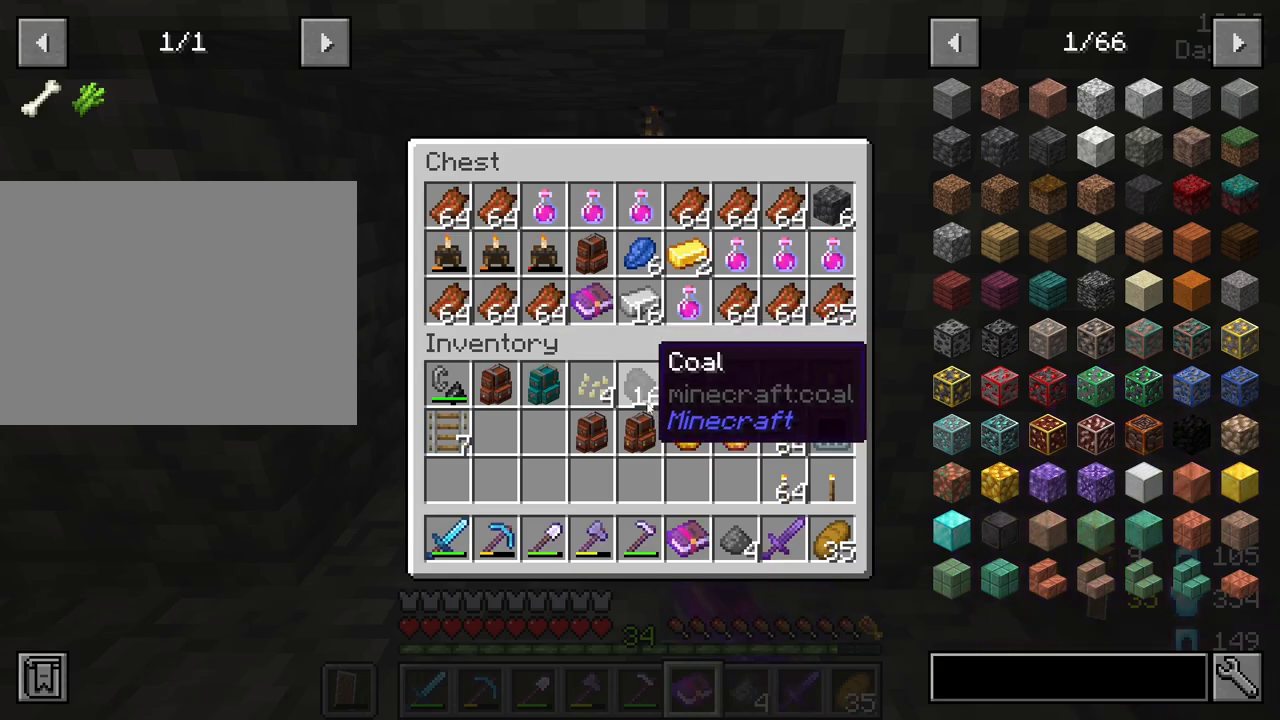
{"keys": ["shift"], "mouse": ["left"], "mouse_move": "still", "events": [[167, "shift", "down"], [450, "mouse_left", "down"]]}
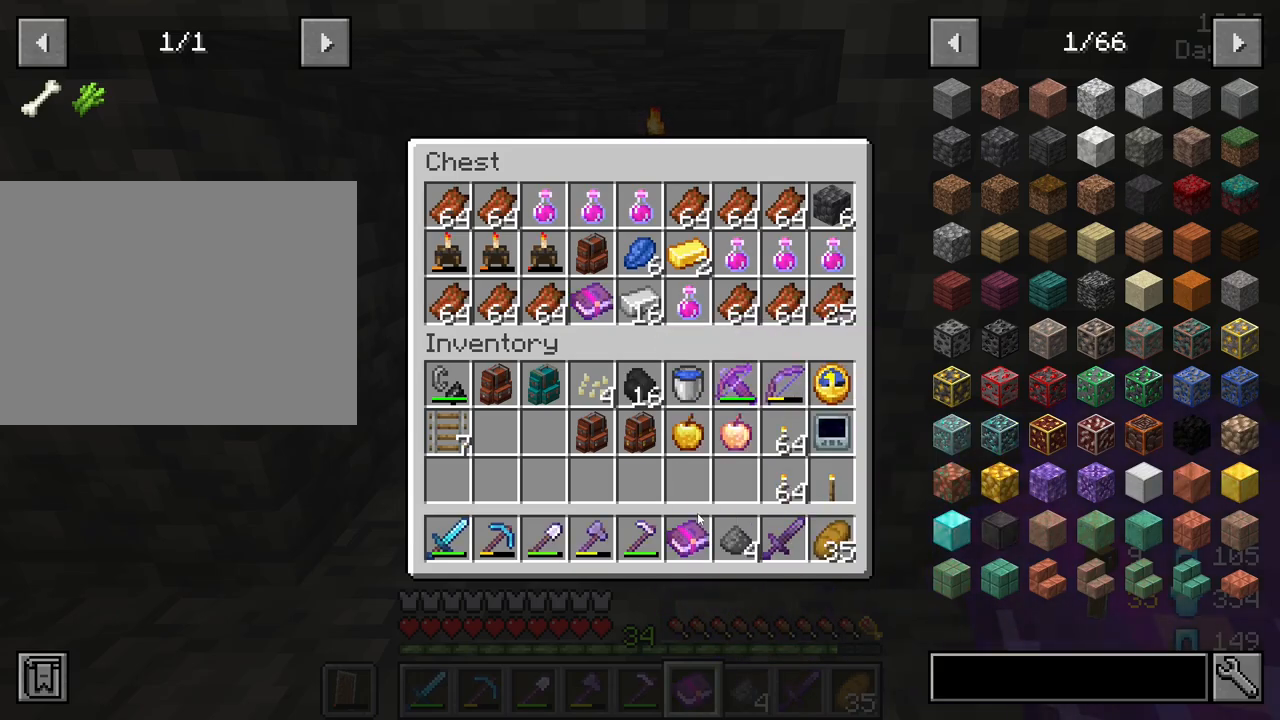
{"keys": ["shift"], "mouse": [], "mouse_move": "still", "events": [[50, "mouse_left", "up"], [367, "mouse_left", "down"], [467, "mouse_left", "up"]]}
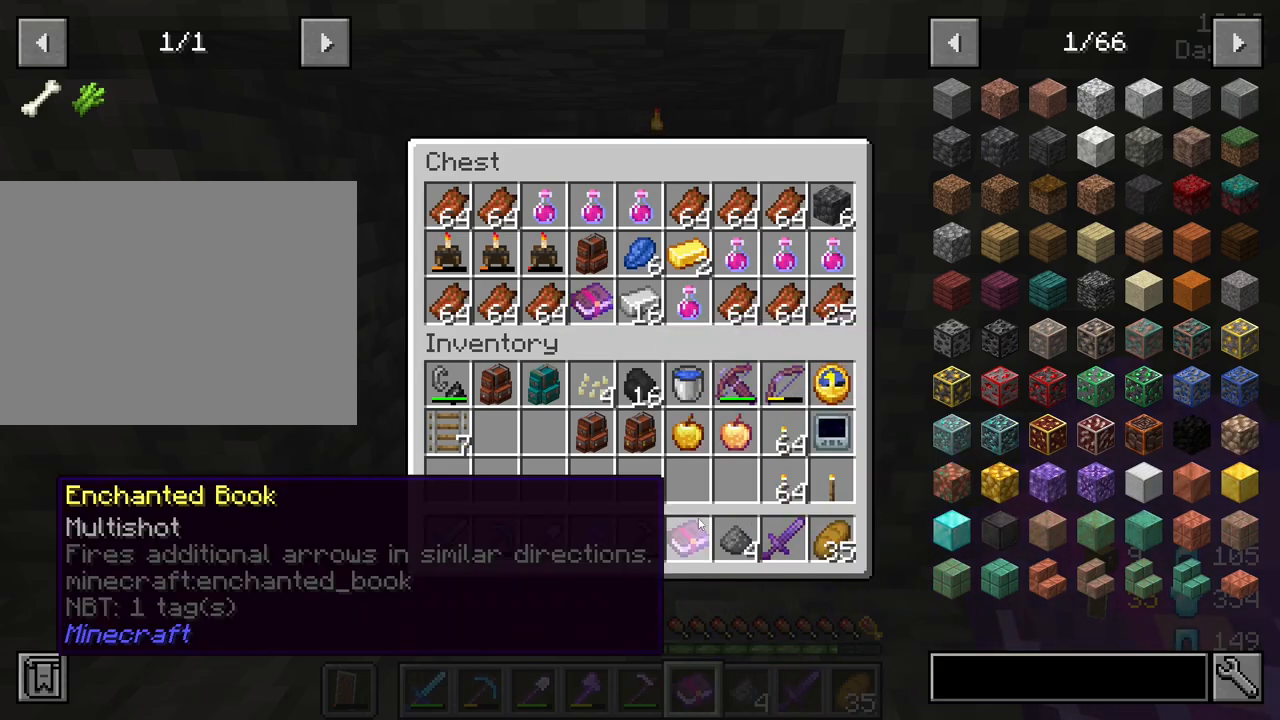
{"keys": ["shift"], "mouse": [], "mouse_move": "still", "events": []}
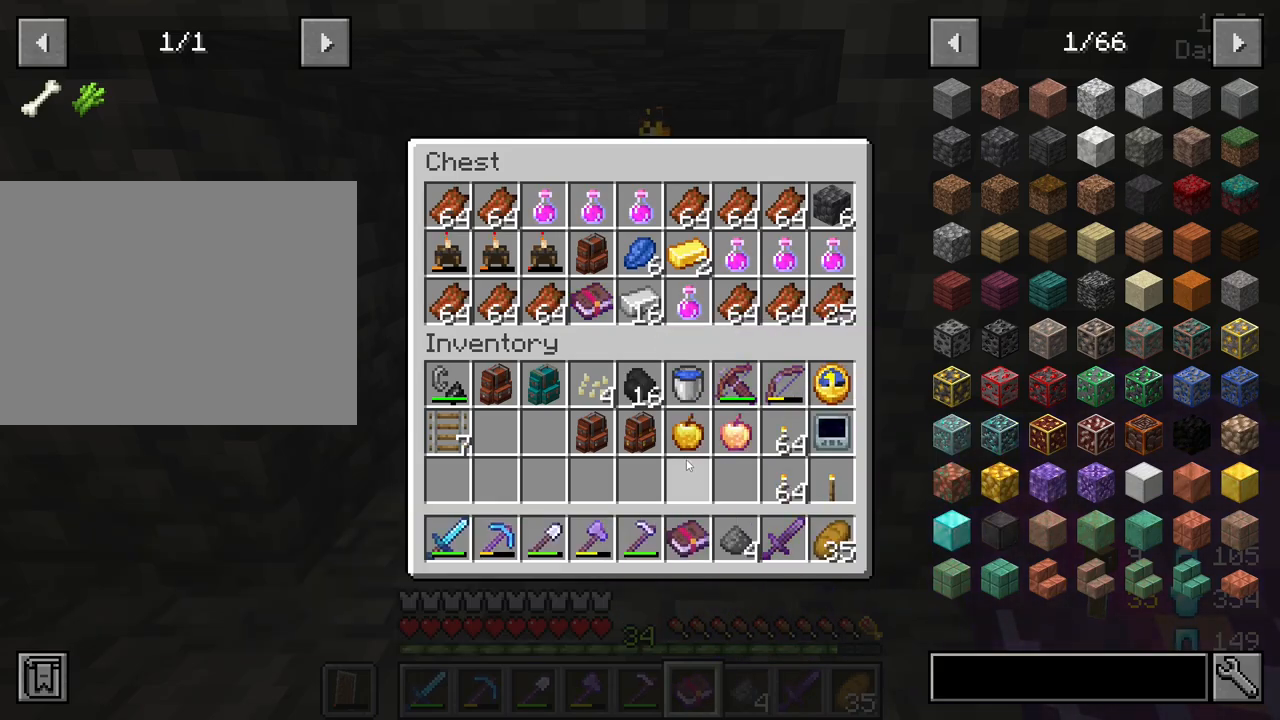
{"keys": ["e"], "mouse": [], "mouse_move": "up-left", "events": [[300, "shift", "up"], [400, "e", "down"]]}
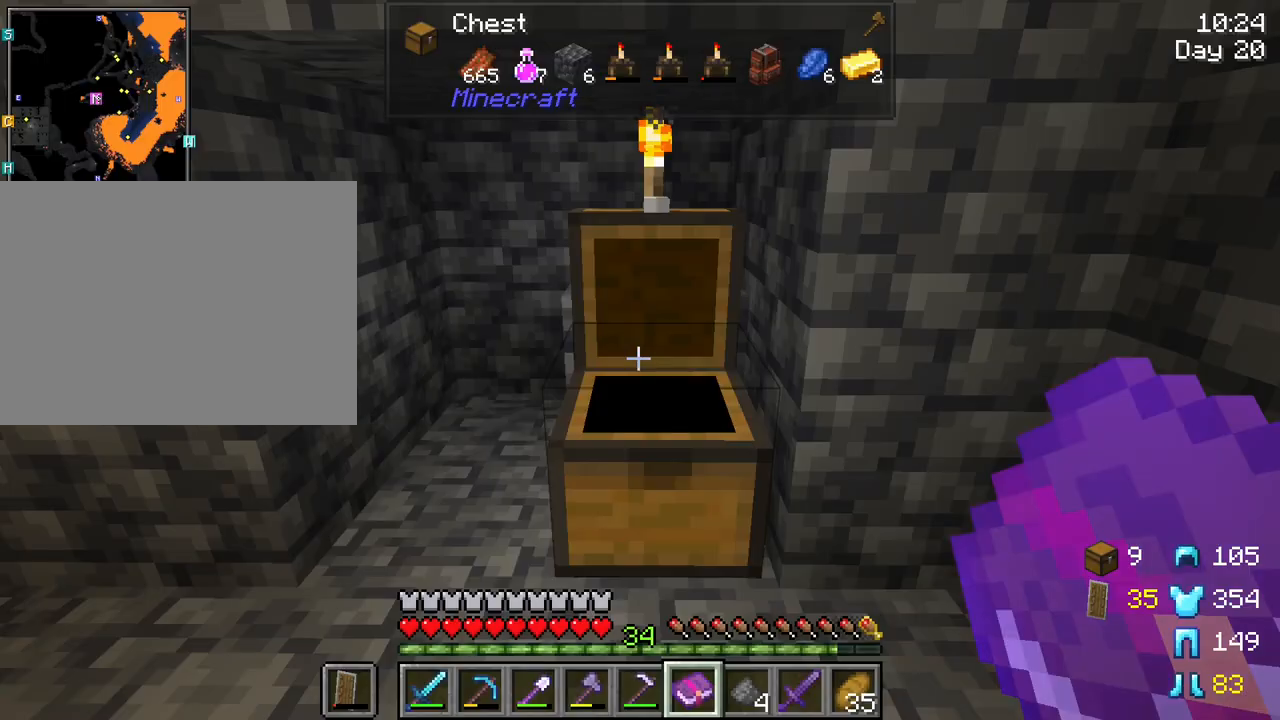
{"keys": ["w"], "mouse": [], "mouse_move": "still", "events": [[50, "e", "up"], [233, "w", "down"]]}
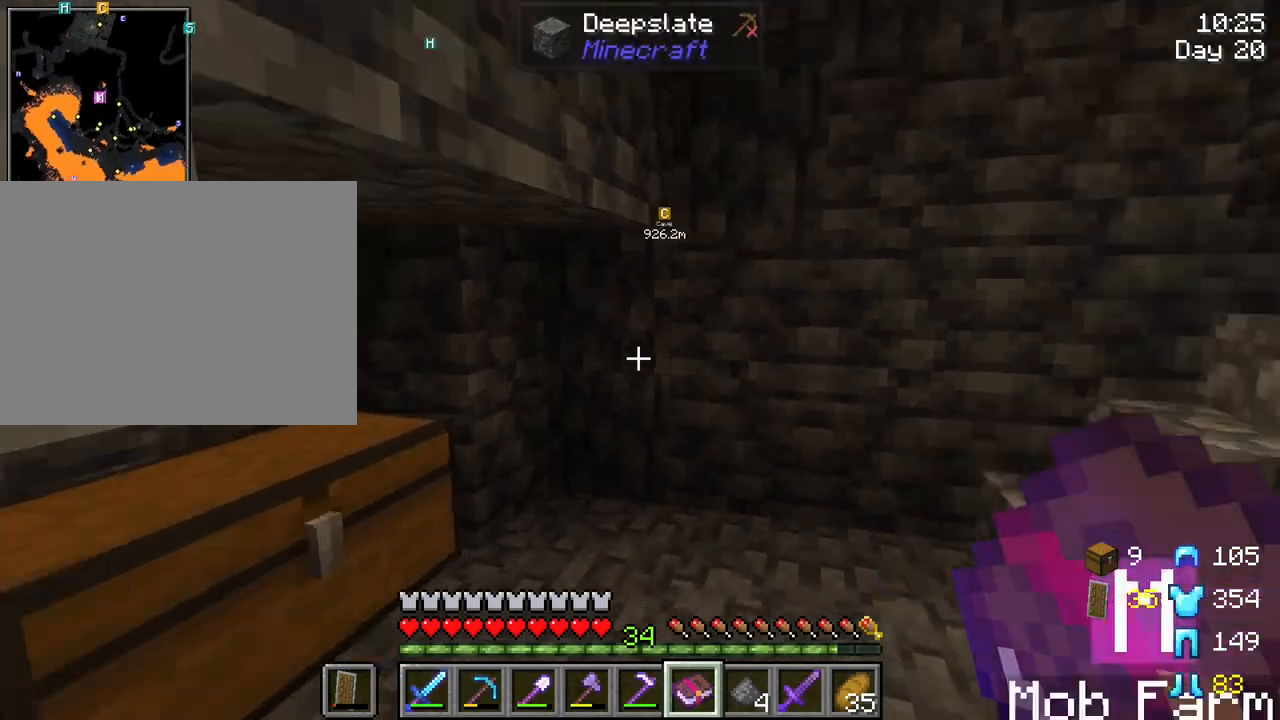
{"keys": ["w"], "mouse": [], "mouse_move": "still", "events": []}
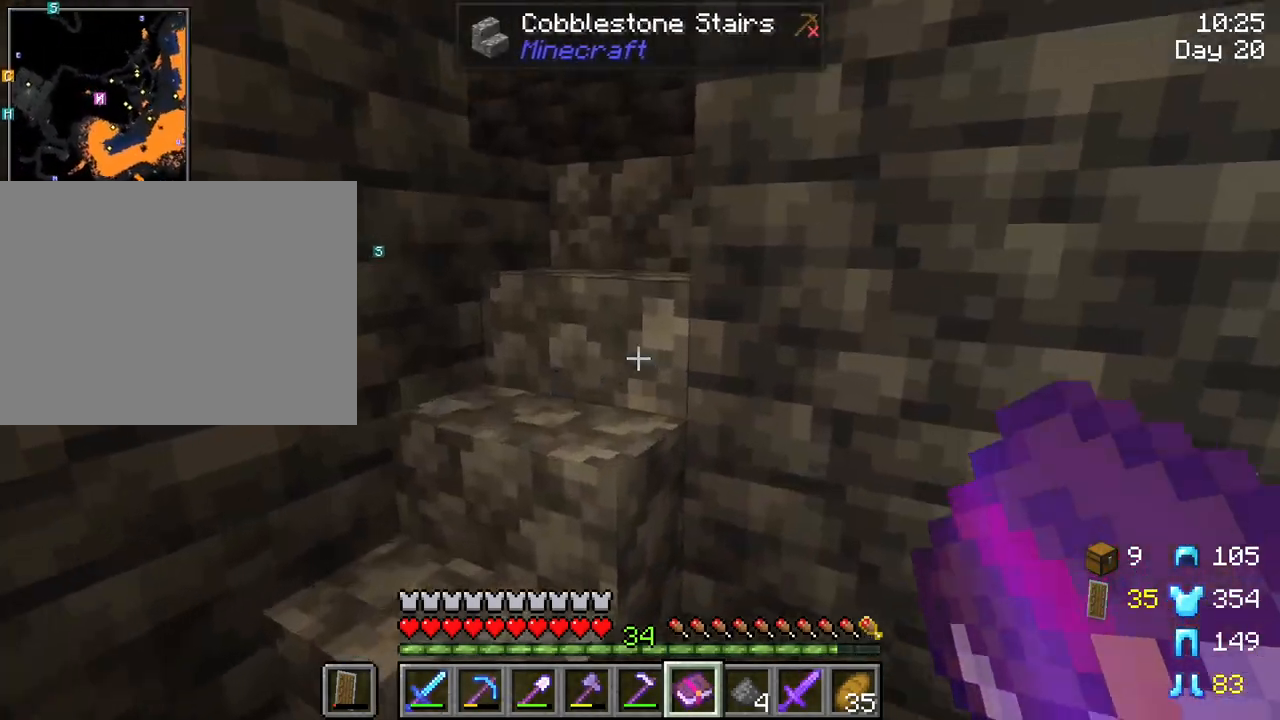
{"keys": ["w"], "mouse": [], "mouse_move": "still", "events": [[33, "a", "down"], [267, "a", "up"]]}
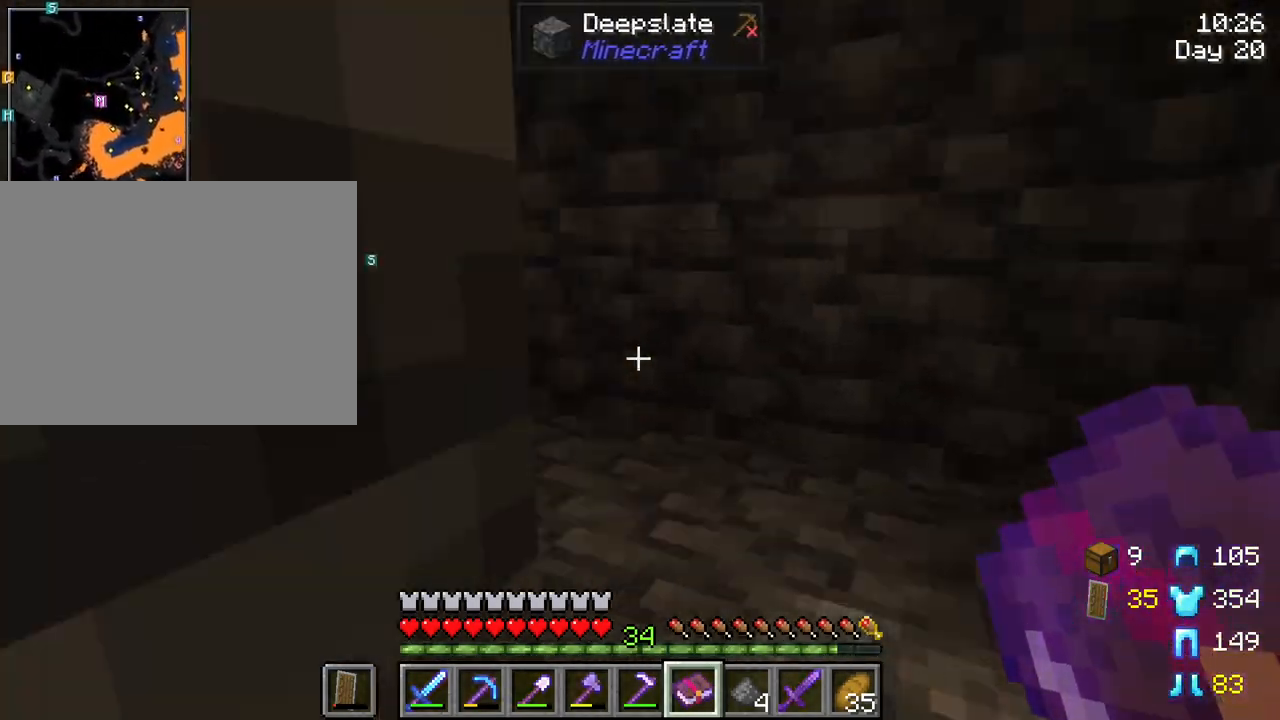
{"keys": ["w"], "mouse": [], "mouse_move": "still", "events": [[50, "d", "down"], [333, "d", "up"]]}
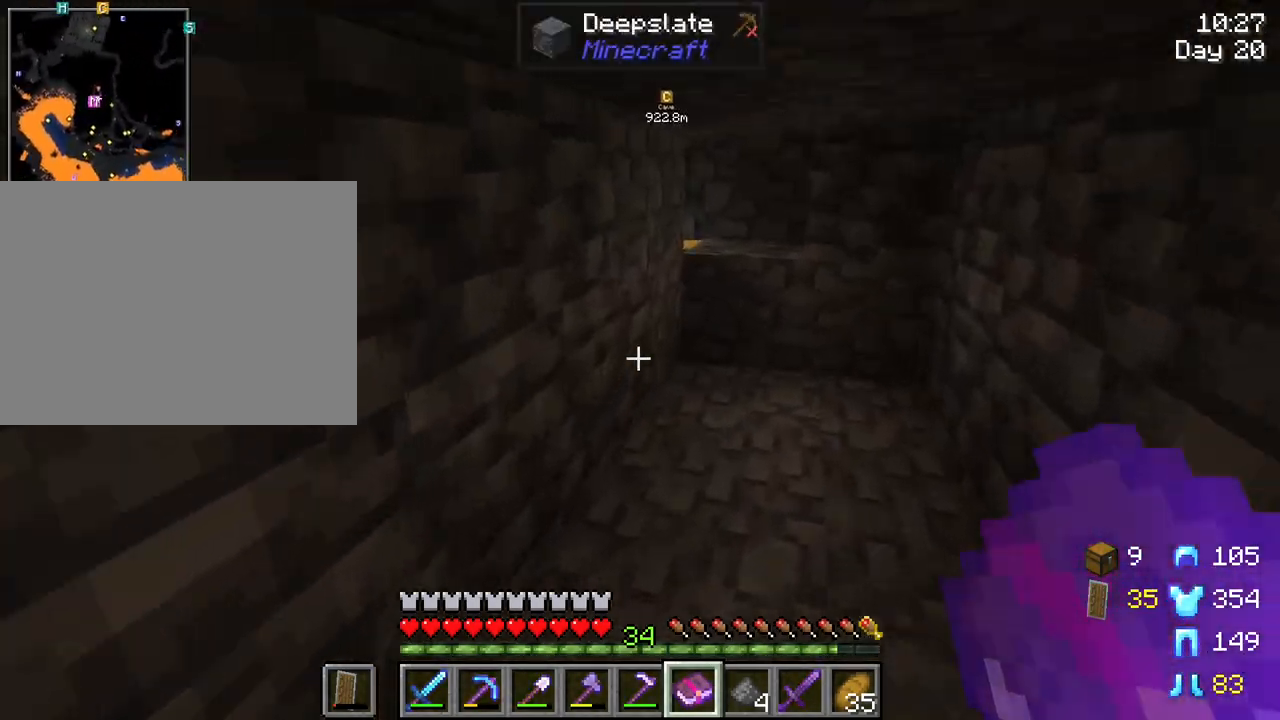
{"keys": ["w"], "mouse": [], "mouse_move": "still", "events": [[200, "d", "down"], [483, "d", "up"]]}
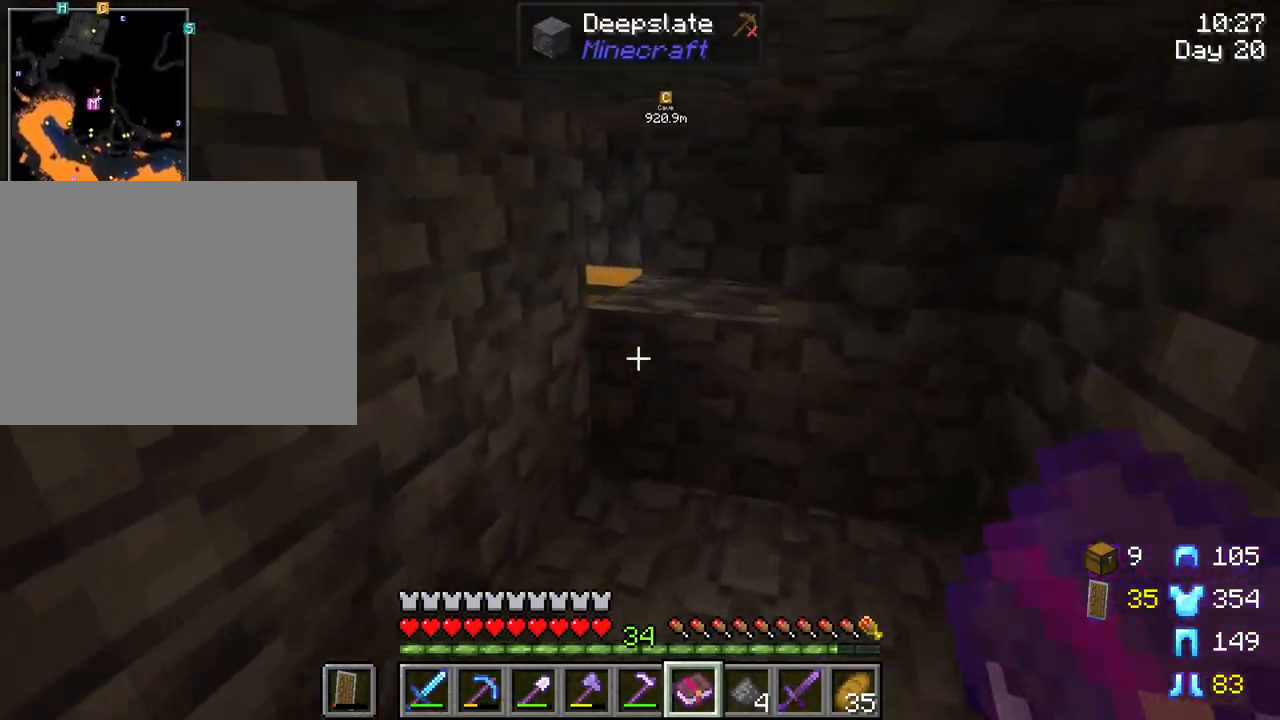
{"keys": ["w"], "mouse": [], "mouse_move": "still", "events": [[267, "d", "down"], [400, "d", "up"]]}
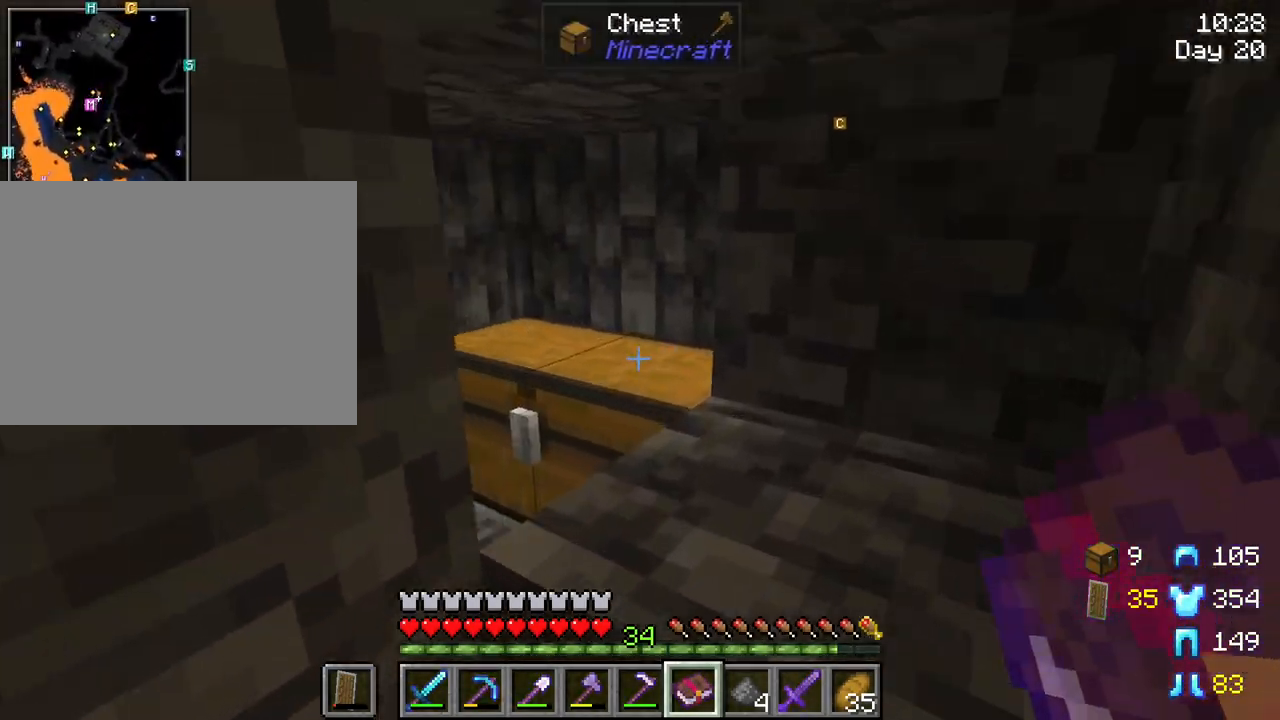
{"keys": [], "mouse": [], "mouse_move": "down", "events": [[83, "mouse_right", "down"], [133, "w", "up"], [233, "mouse_right", "up"]]}
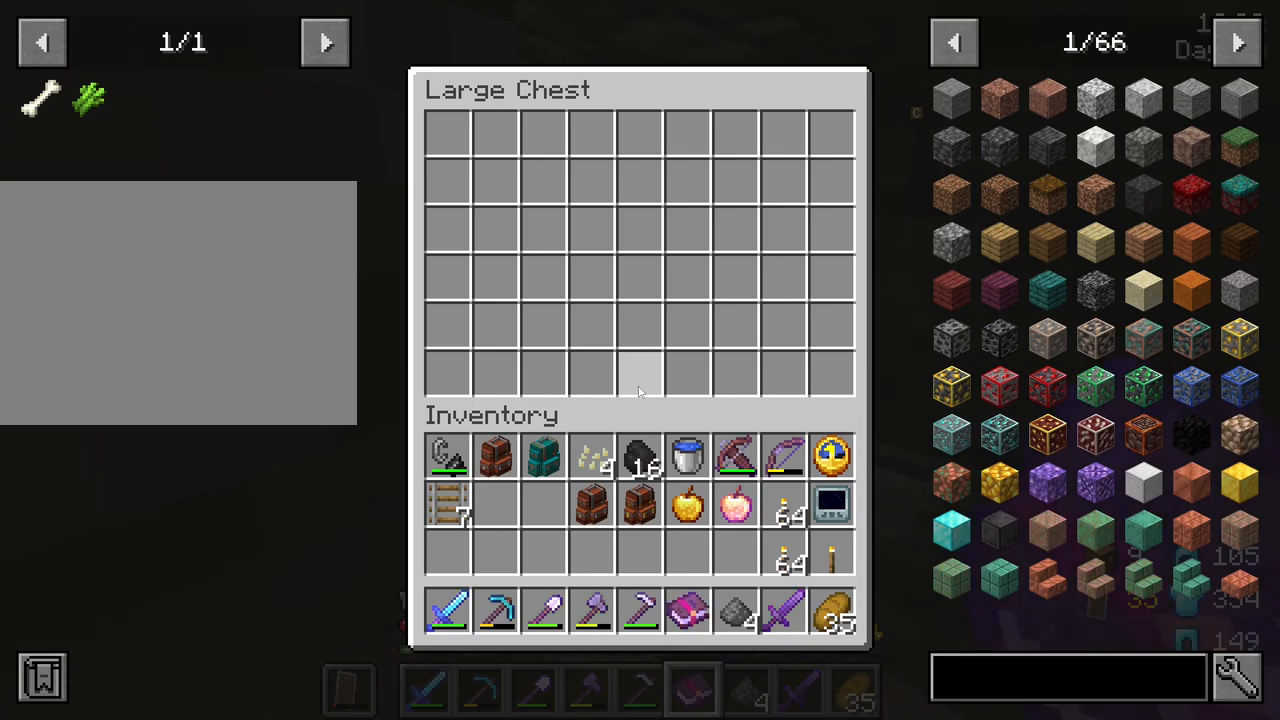
{"keys": [], "mouse": [], "mouse_move": "still", "events": []}
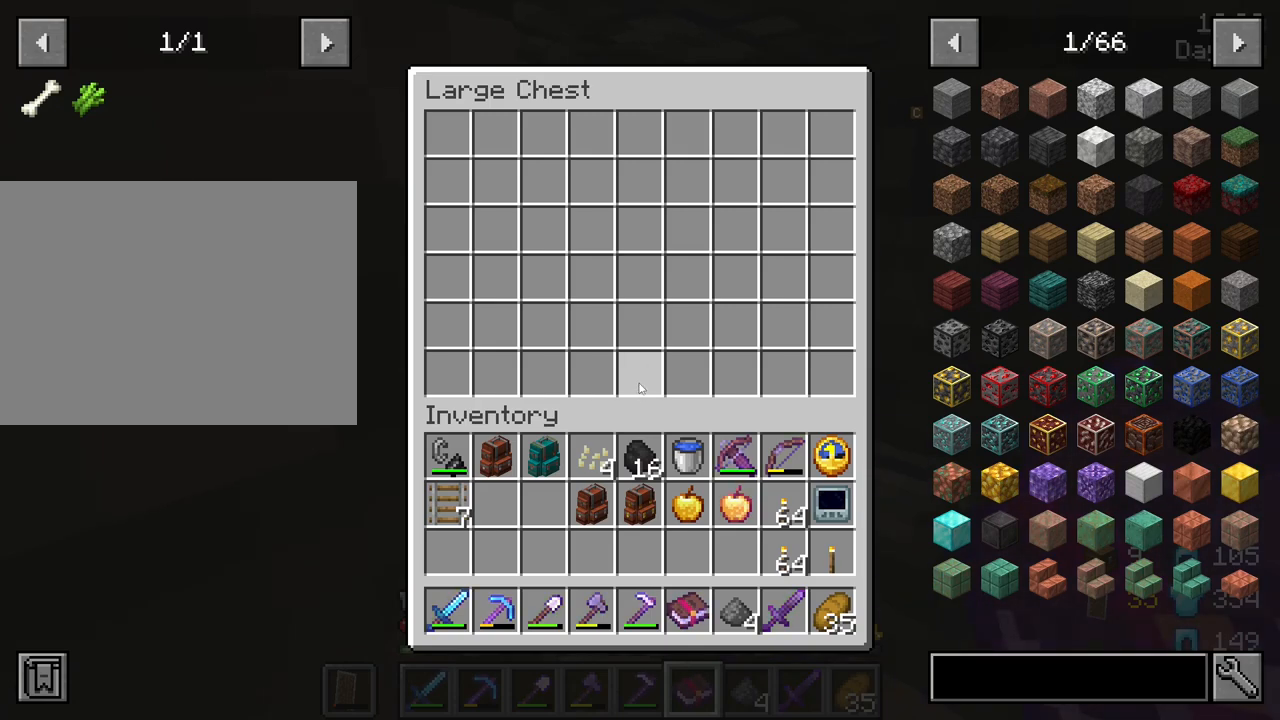
{"keys": ["shift"], "mouse": [], "mouse_move": "up-left", "events": [[500, "shift", "down"]]}
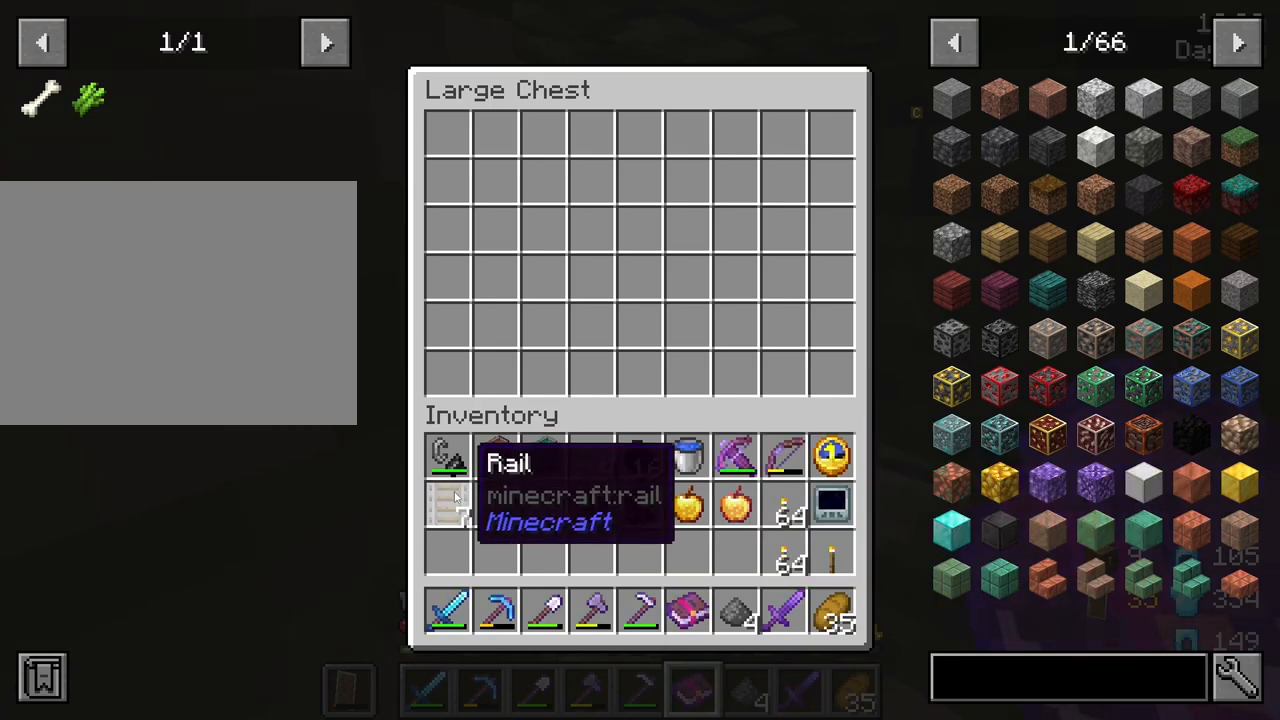
{"keys": ["shift"], "mouse": [], "mouse_move": "still", "events": [[283, "mouse_left", "down"], [367, "mouse_left", "up"]]}
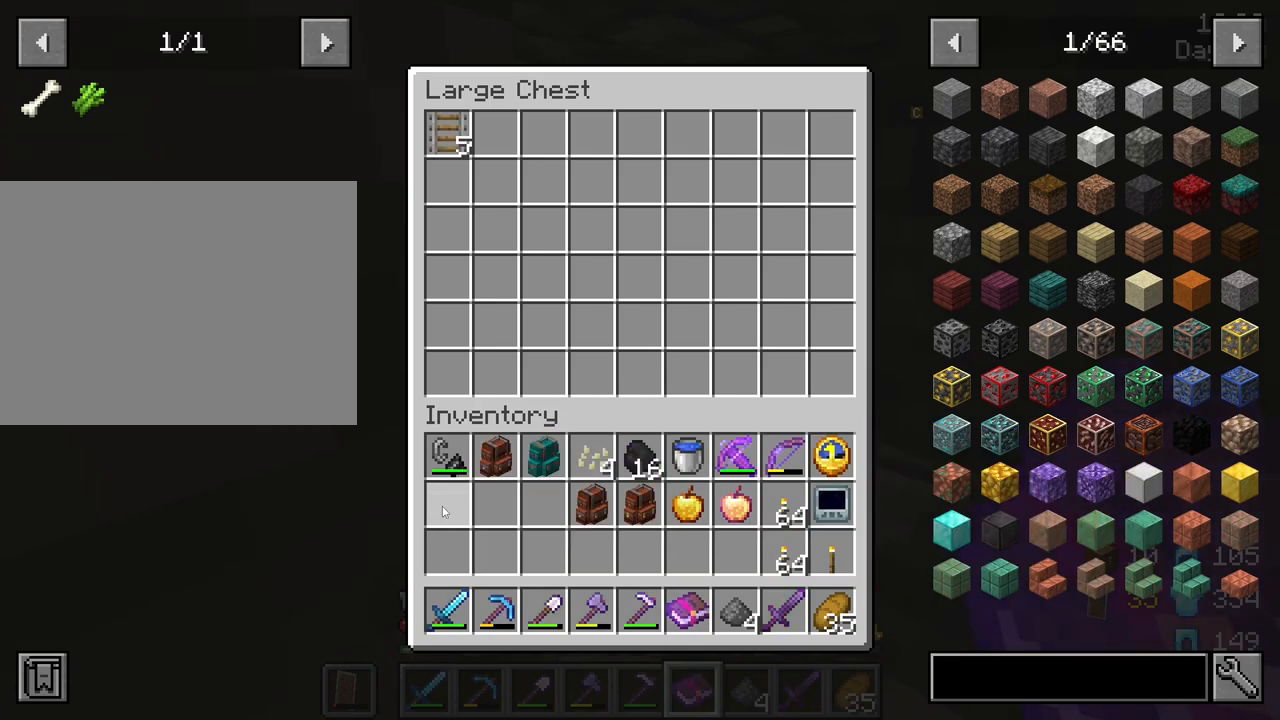
{"keys": ["shift"], "mouse": [], "mouse_move": "up", "events": []}
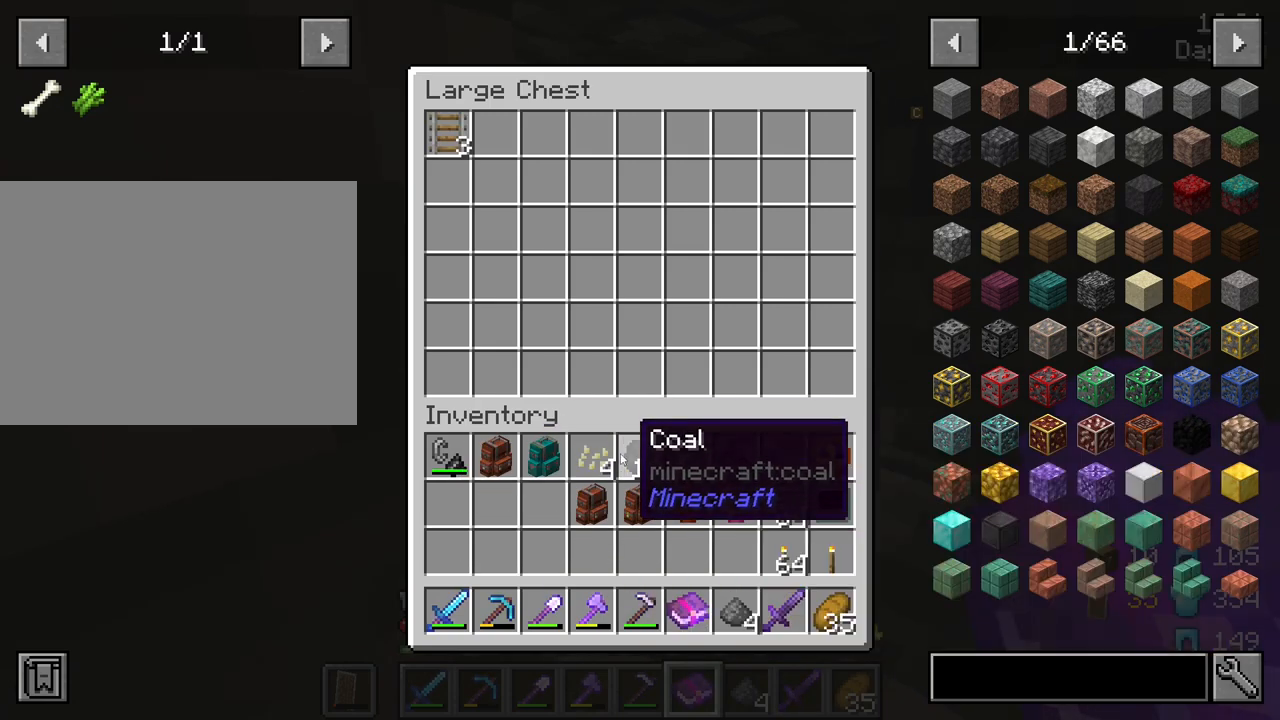
{"keys": ["shift"], "mouse": [], "mouse_move": "still", "events": [[317, "mouse_left", "down"], [400, "mouse_left", "up"]]}
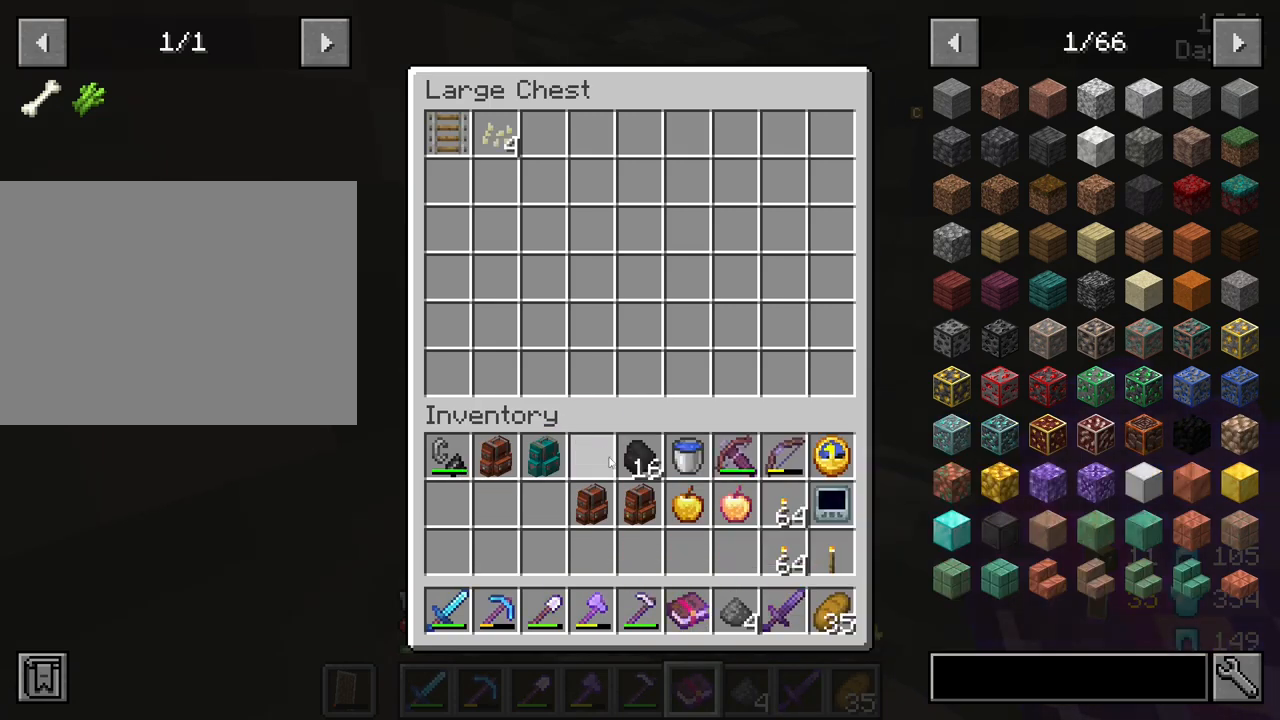
{"keys": ["shift"], "mouse": [], "mouse_move": "still", "events": []}
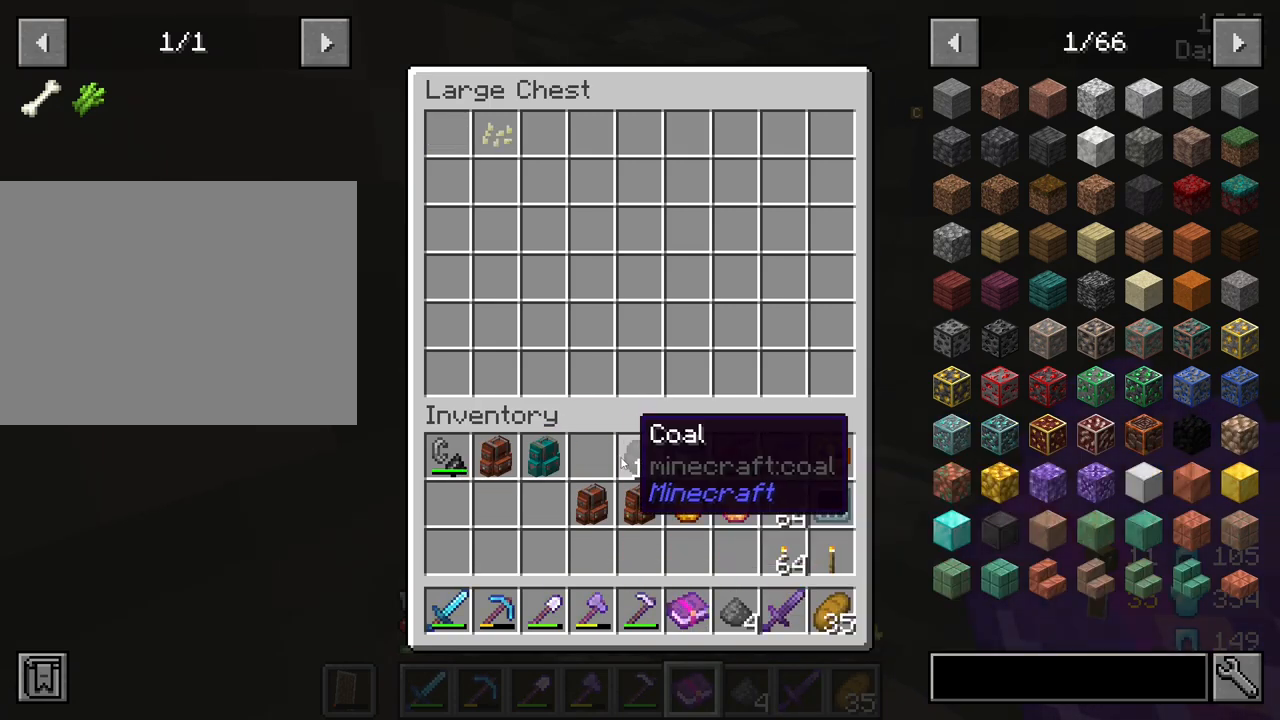
{"keys": ["shift"], "mouse": [], "mouse_move": "down", "events": [[100, "mouse_left", "down"], [200, "mouse_left", "up"]]}
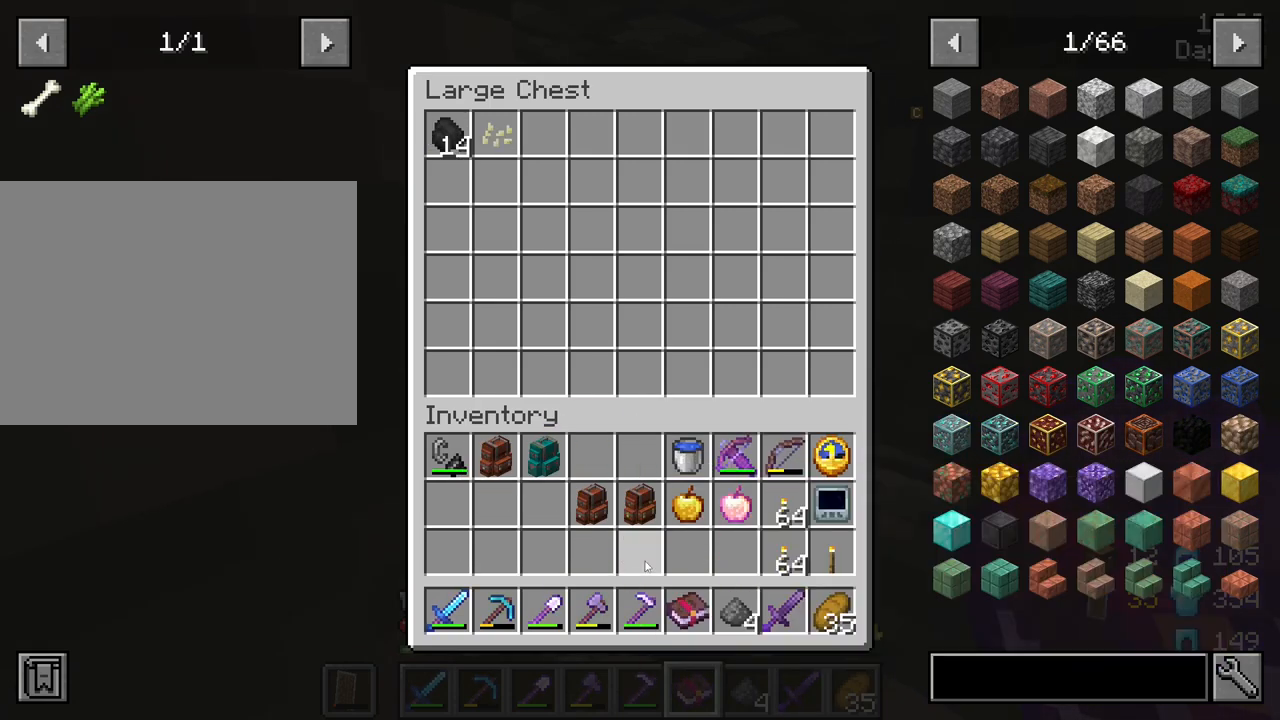
{"keys": ["shift"], "mouse": [], "mouse_move": "still", "events": []}
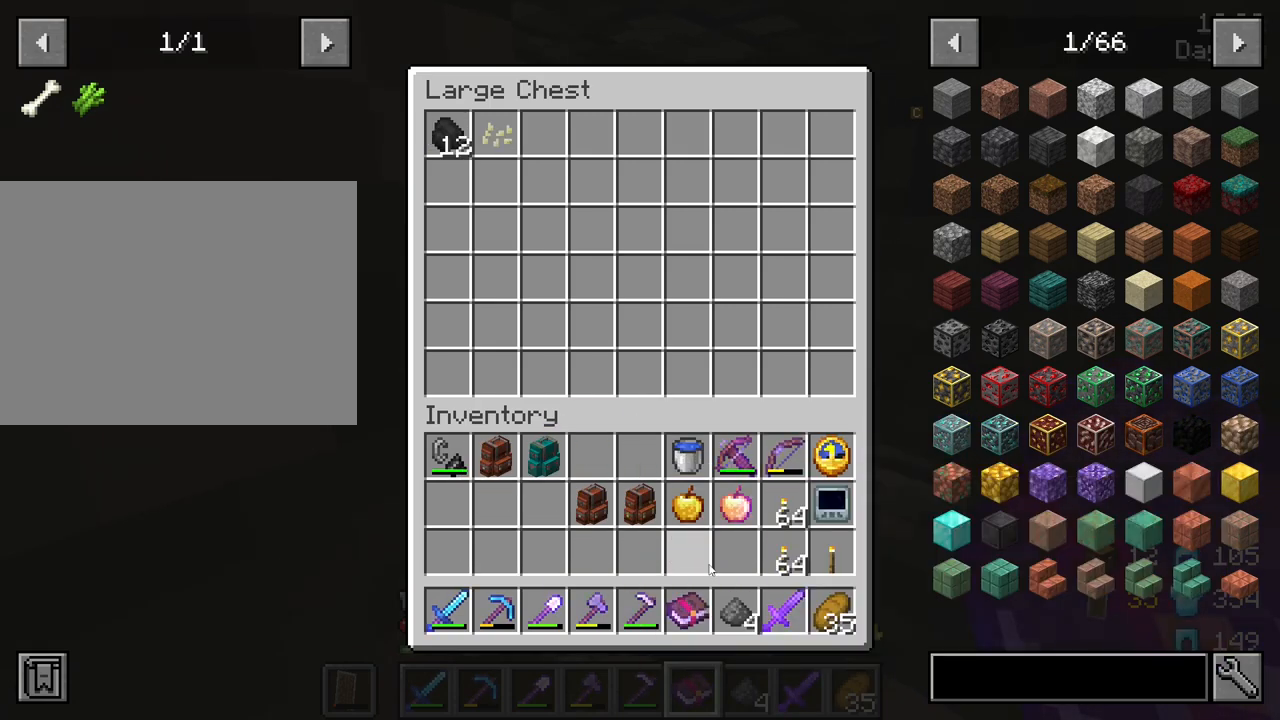
{"keys": [], "mouse": [], "mouse_move": "still", "events": [[467, "shift", "up"]]}
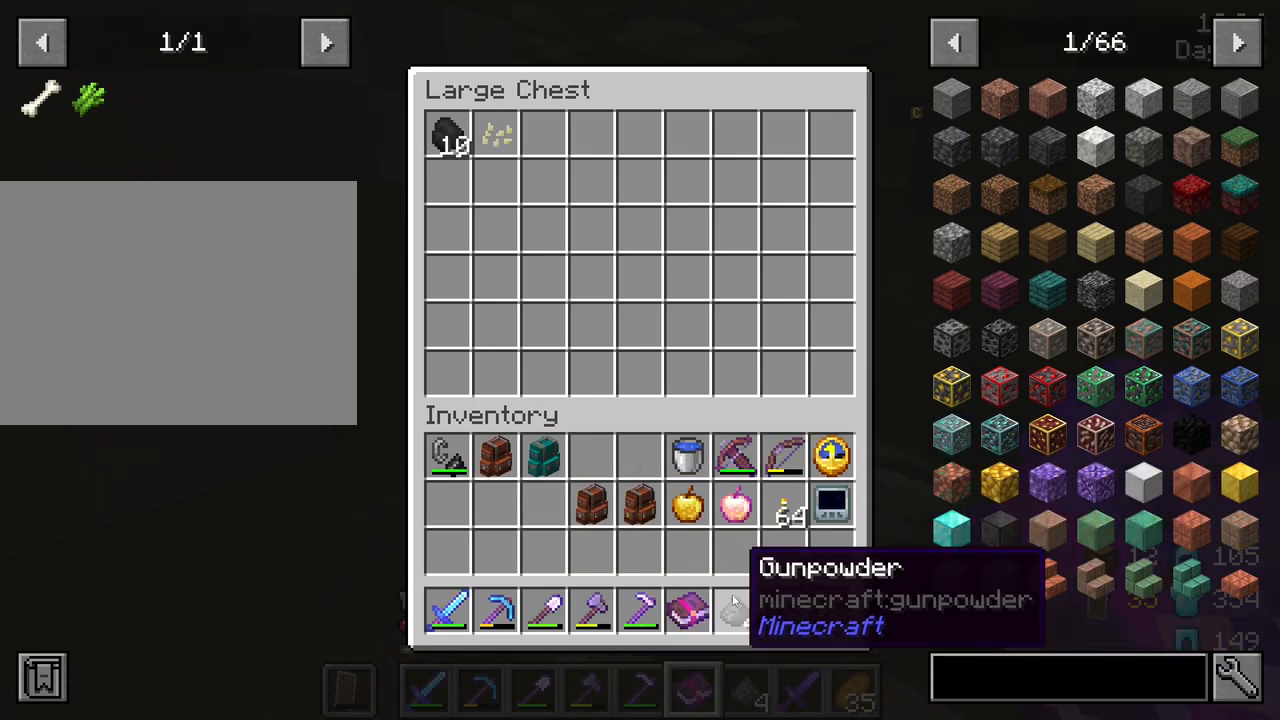
{"keys": ["shift"], "mouse": [], "mouse_move": "still", "events": [[433, "shift", "down"]]}
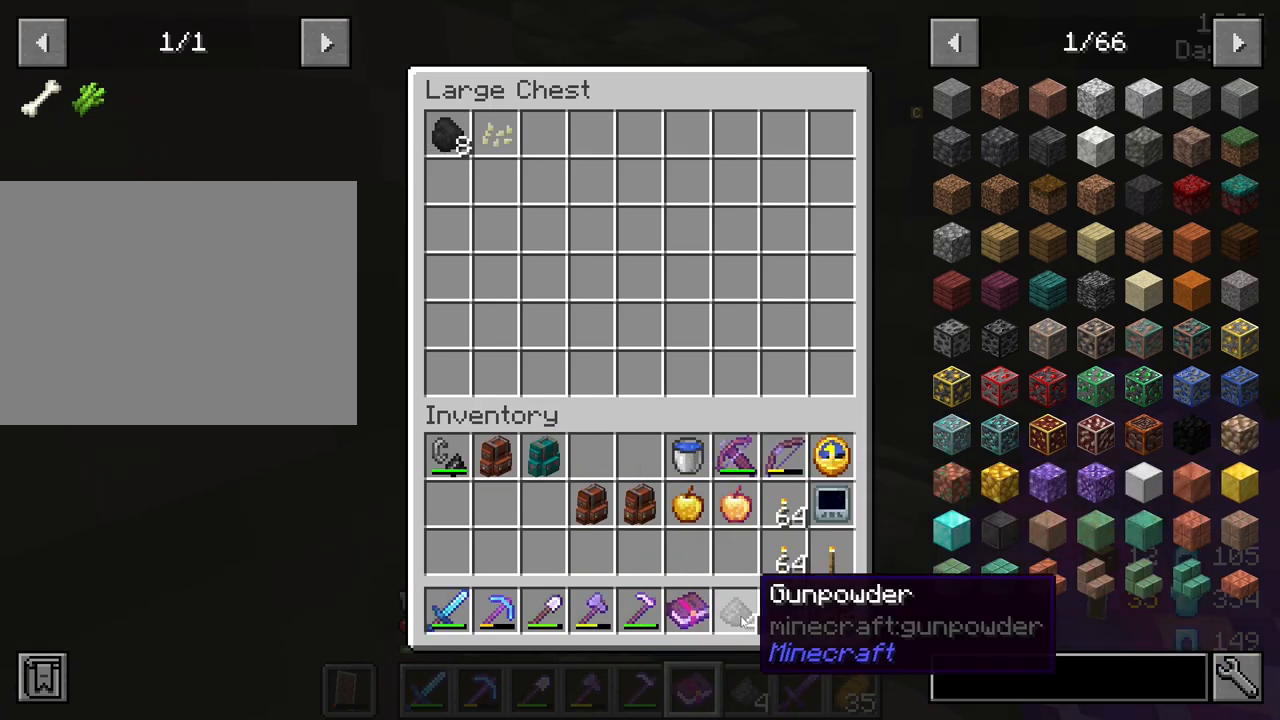
{"keys": [], "mouse": [], "mouse_move": "left", "events": [[117, "mouse_left", "down"], [217, "mouse_left", "up"], [450, "shift", "up"]]}
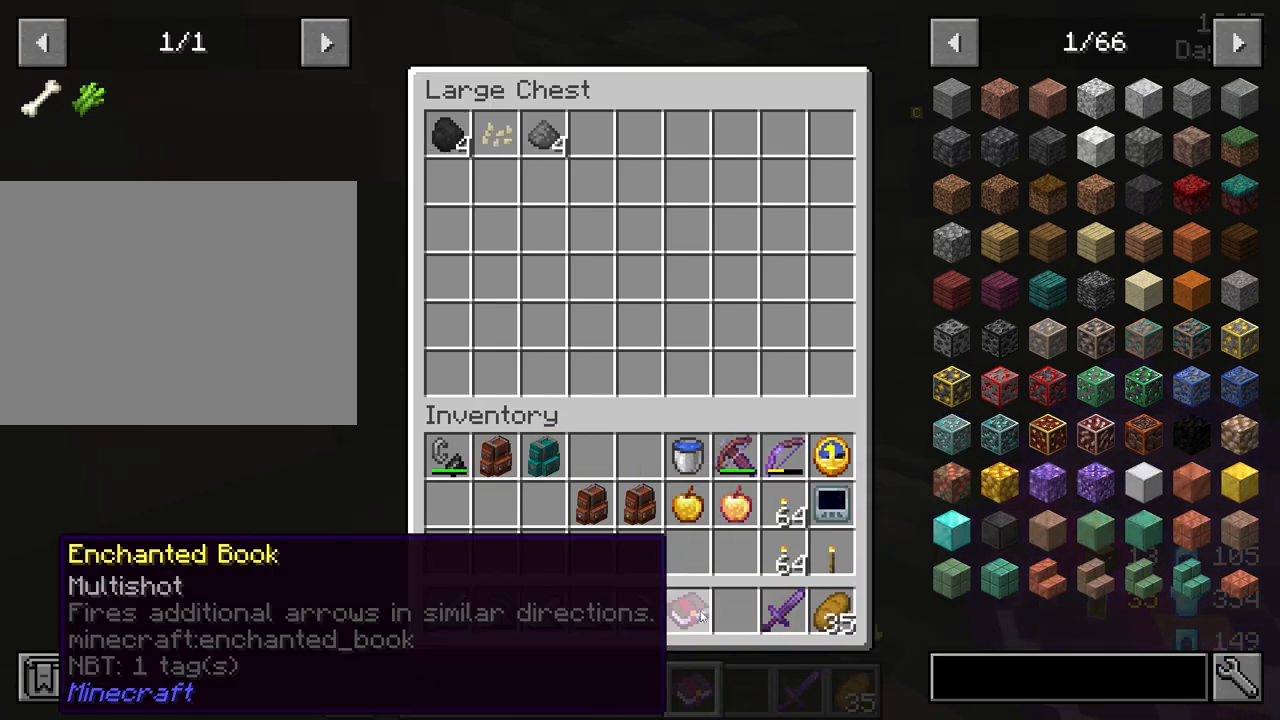
{"keys": [], "mouse": [], "mouse_move": "still", "events": [[333, "e", "down"], [417, "e", "up"]]}
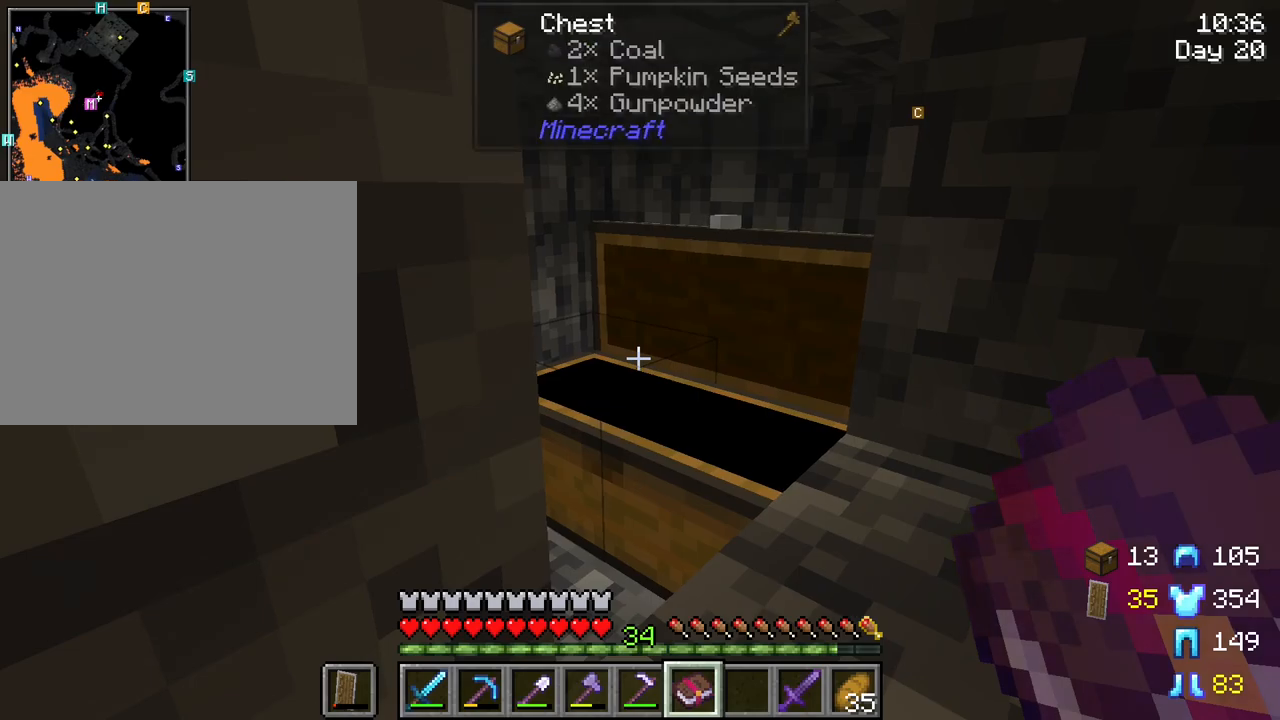
{"keys": ["w"], "mouse": [], "mouse_move": "still", "events": [[433, "w", "down"]]}
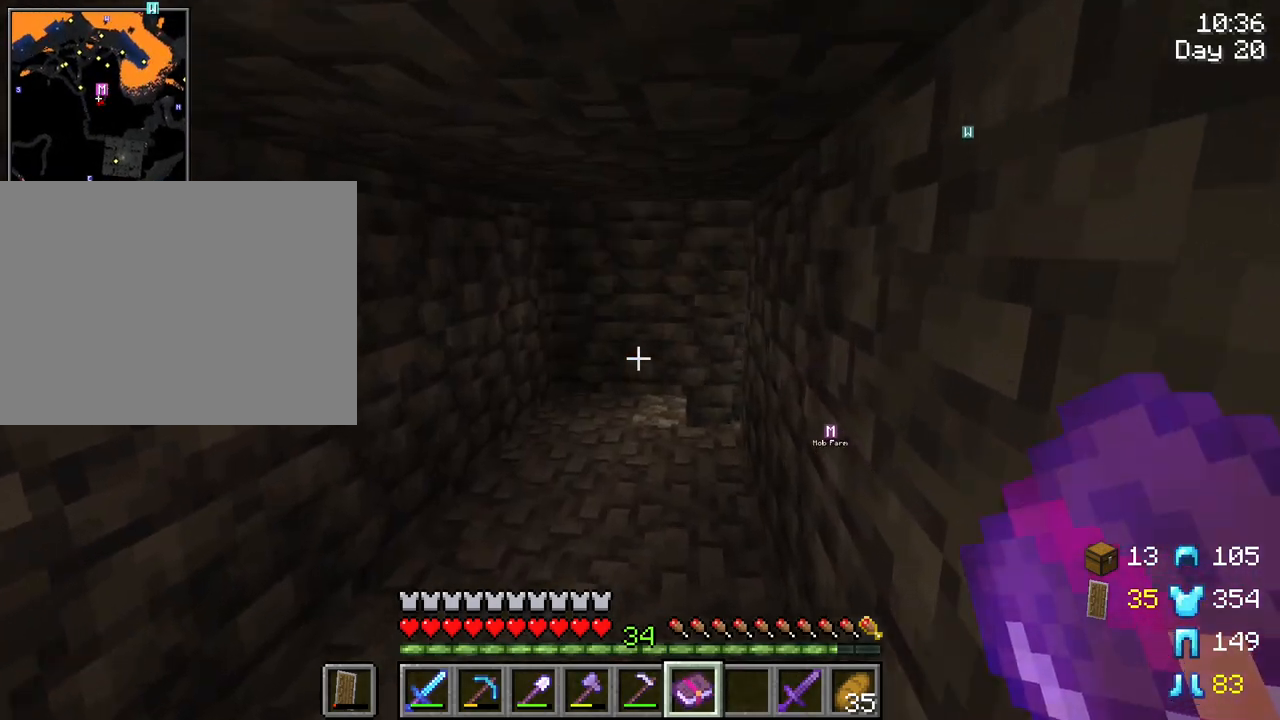
{"keys": ["w"], "mouse": [], "mouse_move": "still", "events": [[267, "mouse_wheel", "down"], [317, "mouse_wheel", "up"]]}
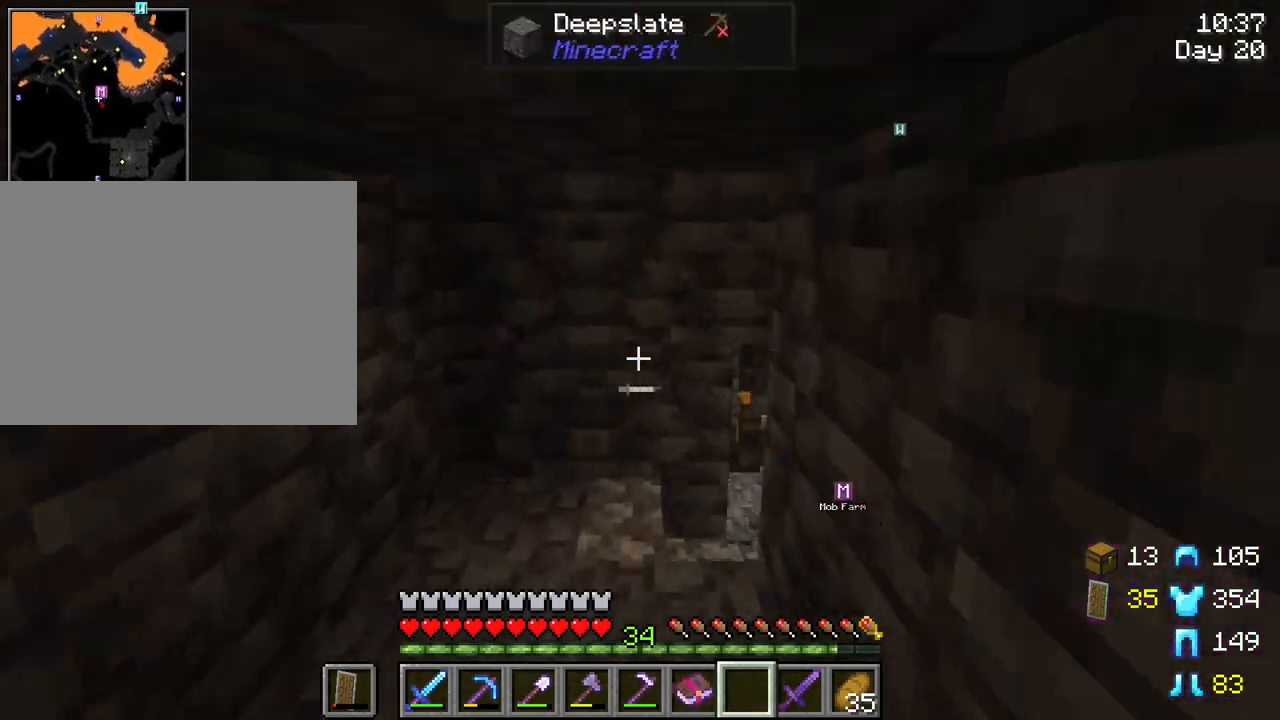
{"keys": ["a", "w"], "mouse": [], "mouse_move": "still", "events": [[83, "a", "down"]]}